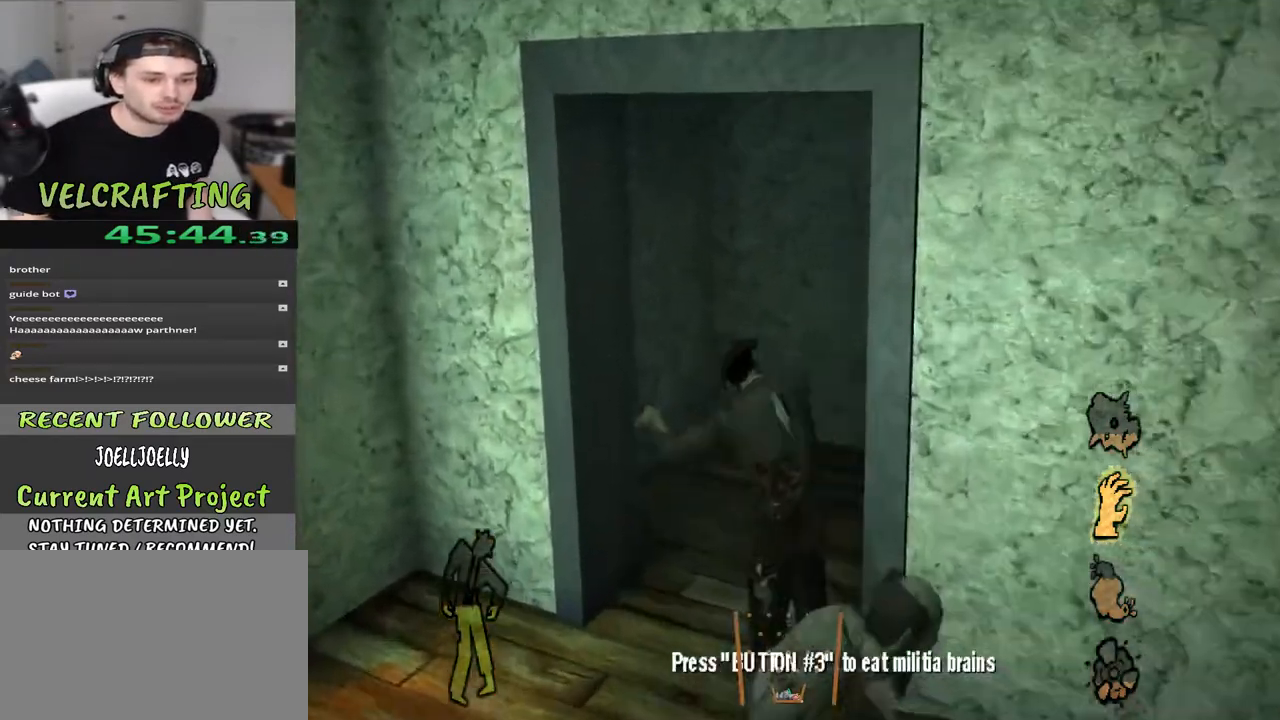
Gameplay with a controller (Xbox layout); each line is a JSON object with the inputs held at the frame after it. "events" lists button and stick changes between this image and that frame as [ms after this image, input, new state], when the widget could be followed in between. Not read: Z.
{"buttons": [], "left_stick": "up-left", "right_stick": "right", "events": [[133, "left_stick", "up"], [467, "left_stick", "up-left"]]}
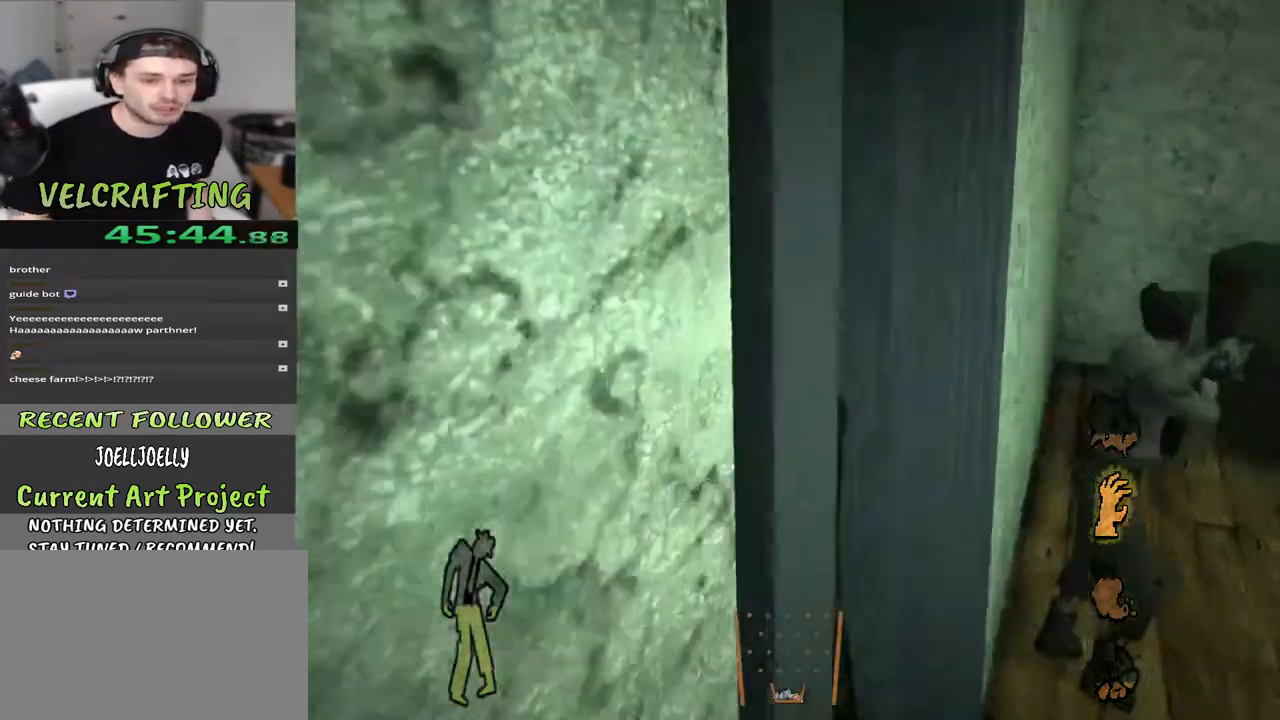
{"buttons": [], "left_stick": "up", "right_stick": "right", "events": [[50, "right_stick", "center"], [283, "right_stick", "right"], [417, "left_stick", "up"]]}
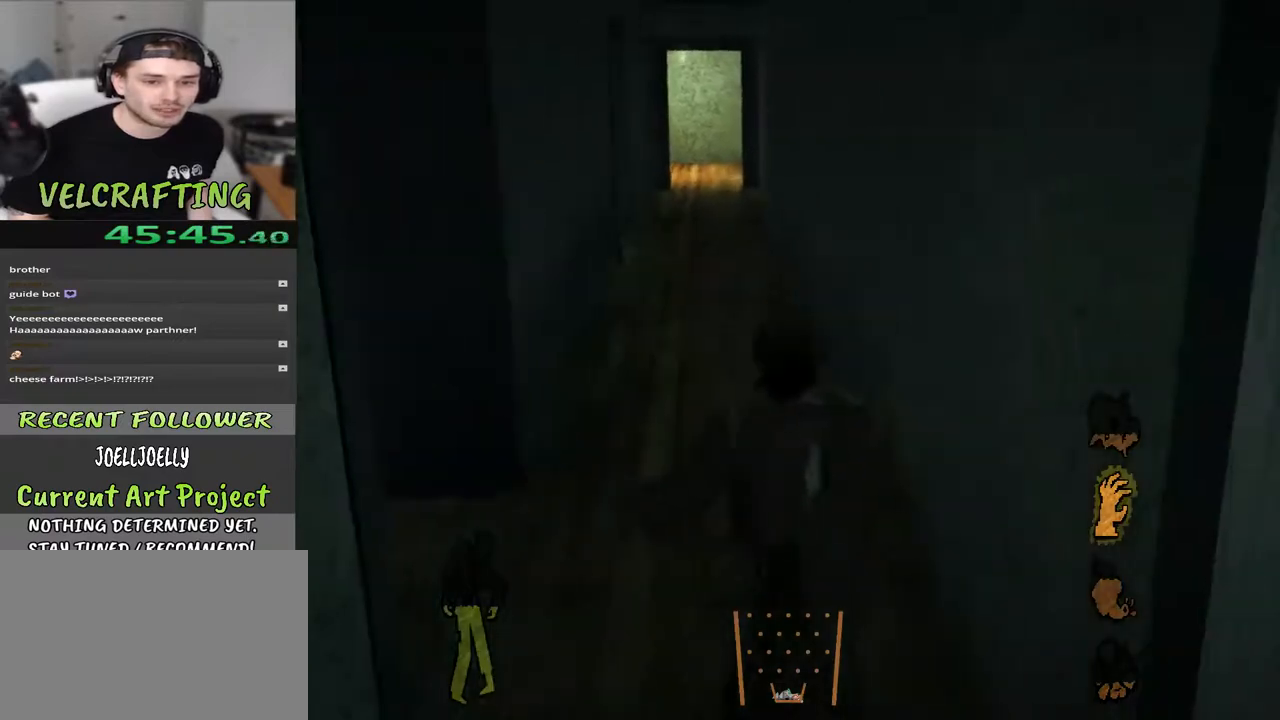
{"buttons": [], "left_stick": "up-left", "right_stick": "up-left", "events": [[83, "right_stick", "center"], [300, "left_stick", "up-left"], [400, "right_stick", "up-left"]]}
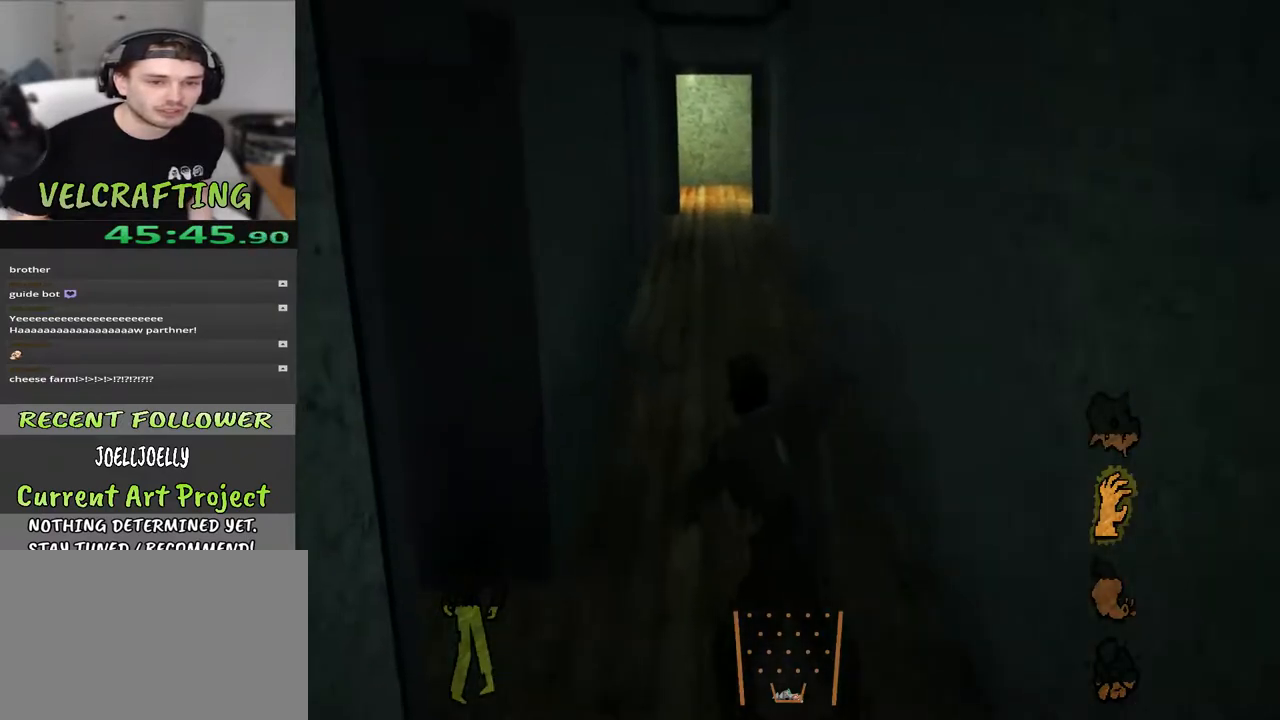
{"buttons": [], "left_stick": "up", "right_stick": "center", "events": [[33, "right_stick", "center"], [117, "left_stick", "up"]]}
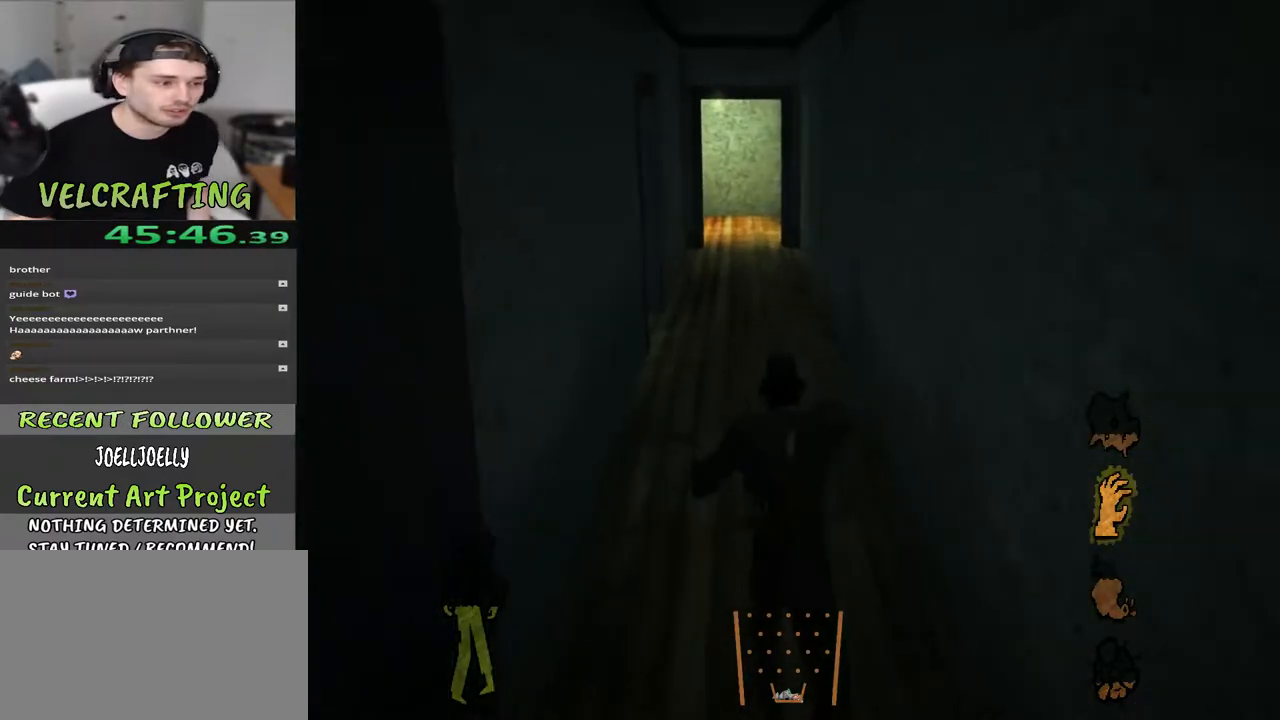
{"buttons": [], "left_stick": "up", "right_stick": "center", "events": []}
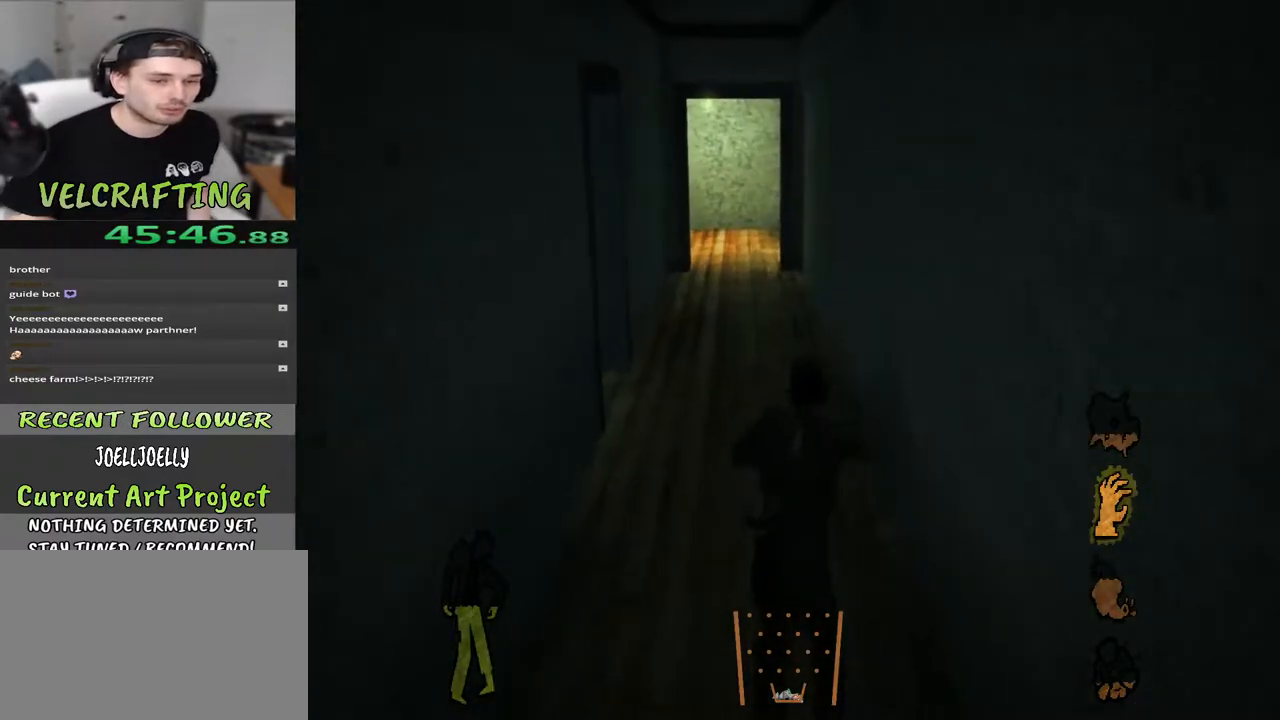
{"buttons": [], "left_stick": "up", "right_stick": "center", "events": []}
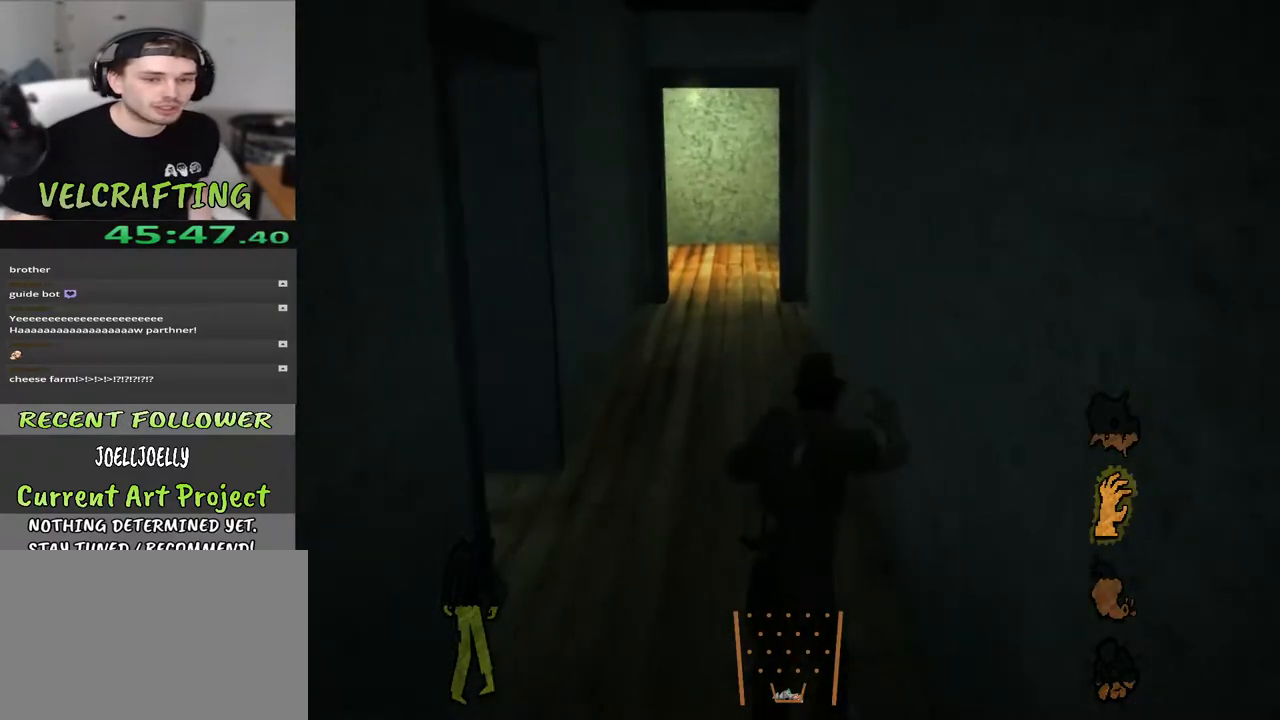
{"buttons": [], "left_stick": "up", "right_stick": "center", "events": [[67, "right_stick", "down-left"], [200, "right_stick", "center"]]}
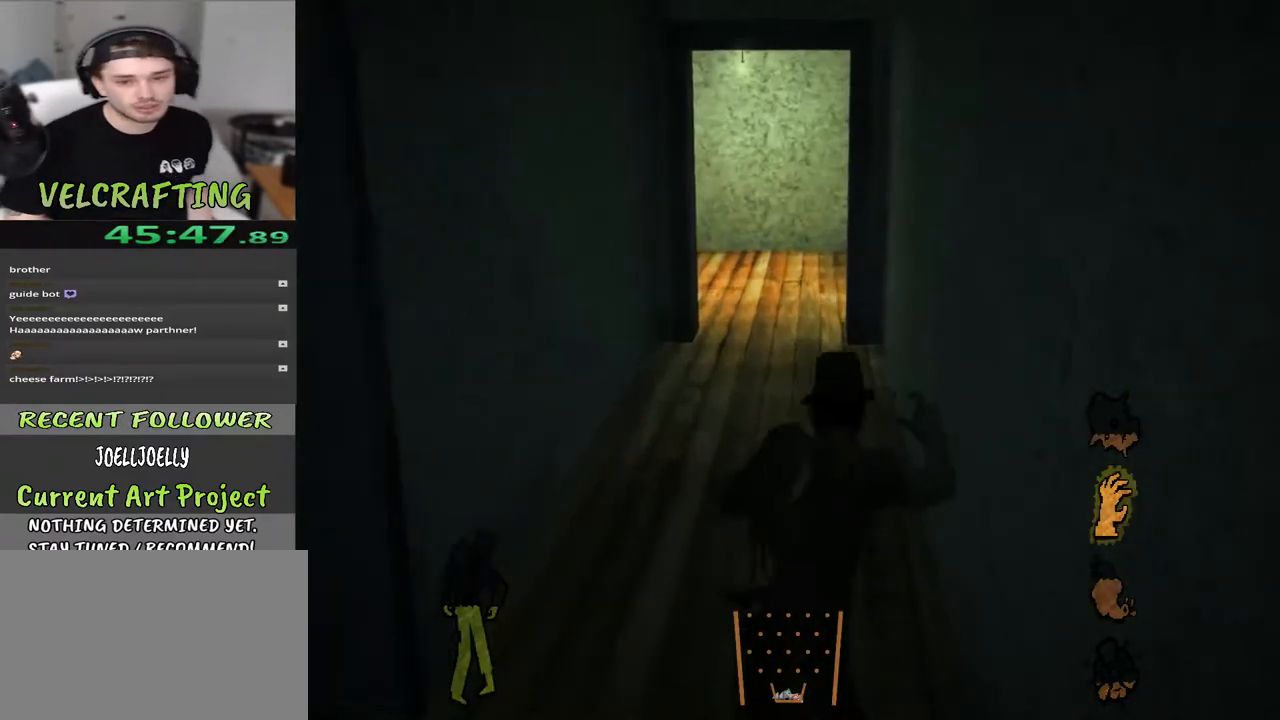
{"buttons": [], "left_stick": "up", "right_stick": "center", "events": []}
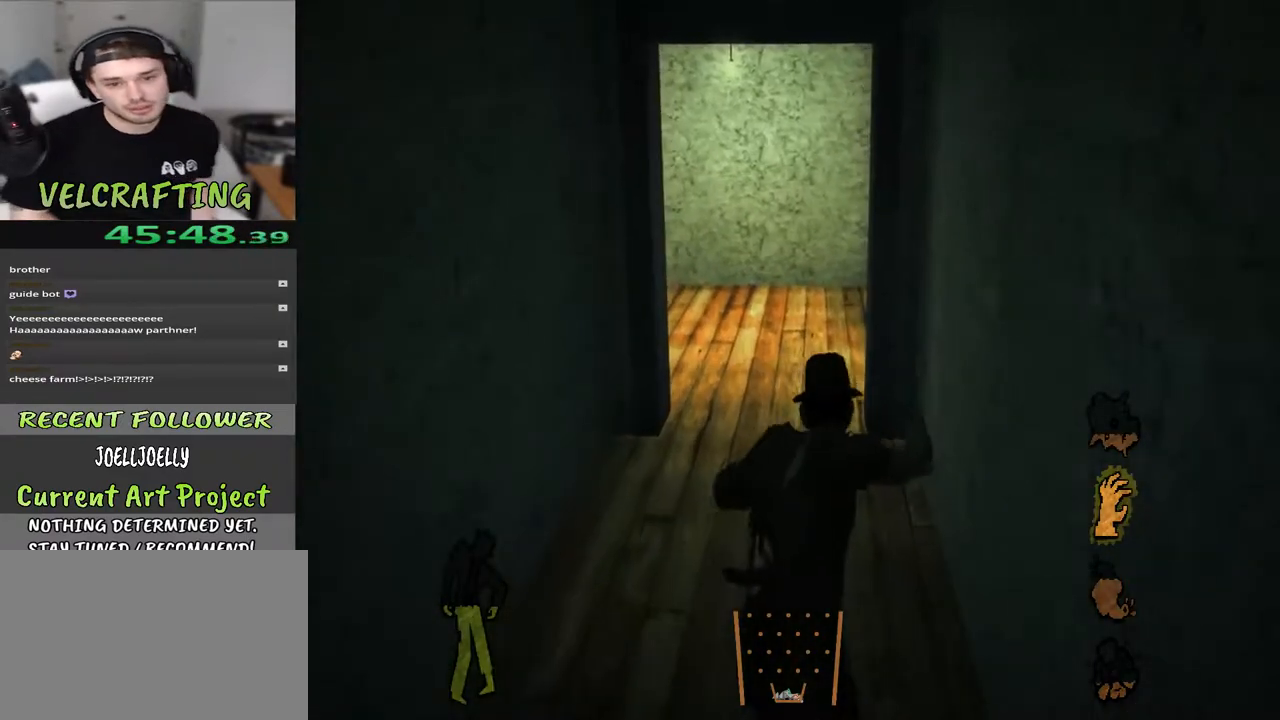
{"buttons": [], "left_stick": "up-right", "right_stick": "center", "events": [[33, "right_stick", "left"], [200, "right_stick", "center"], [433, "left_stick", "up-right"]]}
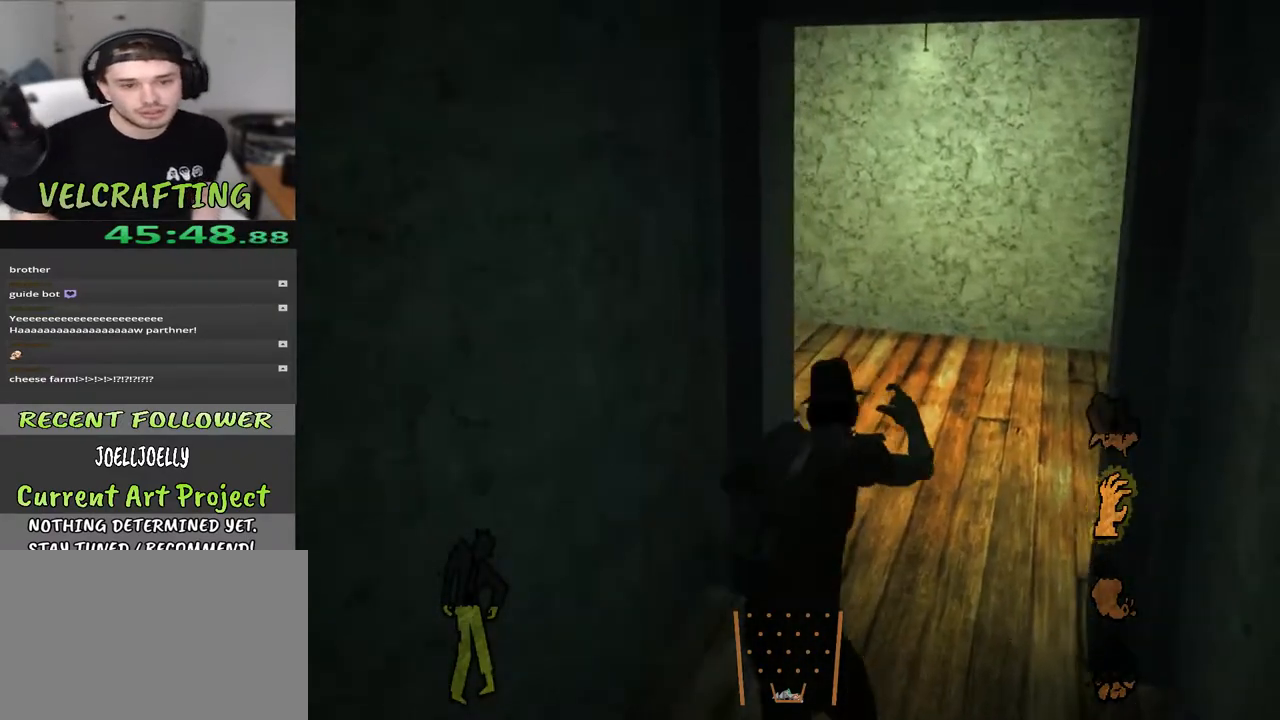
{"buttons": [], "left_stick": "up-right", "right_stick": "left", "events": [[50, "right_stick", "left"], [267, "right_stick", "center"], [350, "right_stick", "left"]]}
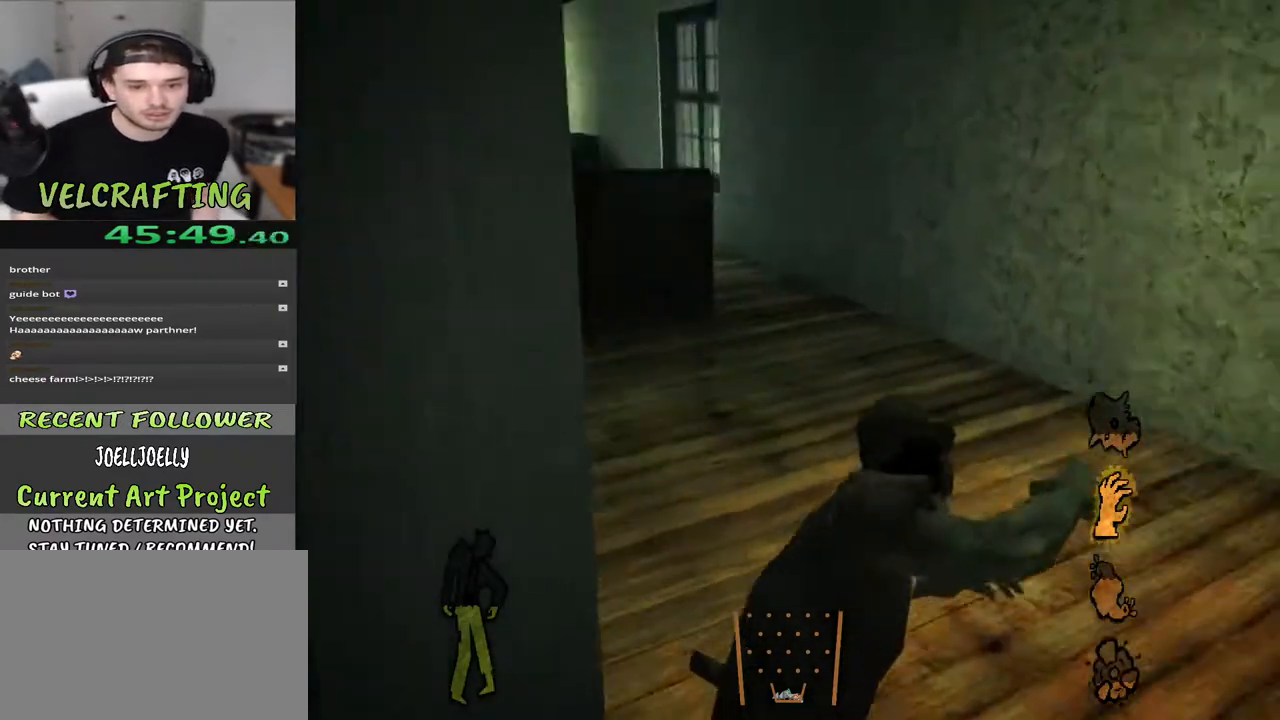
{"buttons": [], "left_stick": "up-right", "right_stick": "center", "events": [[317, "right_stick", "center"]]}
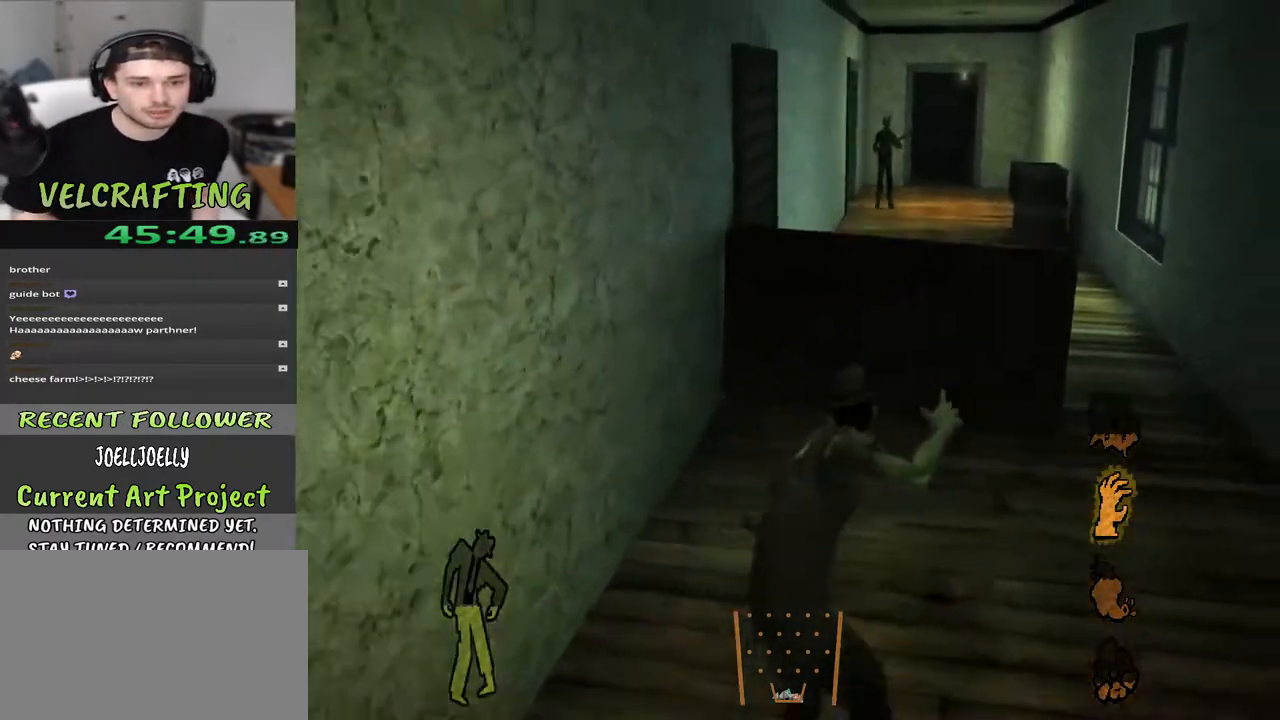
{"buttons": [], "left_stick": "up-right", "right_stick": "center", "events": []}
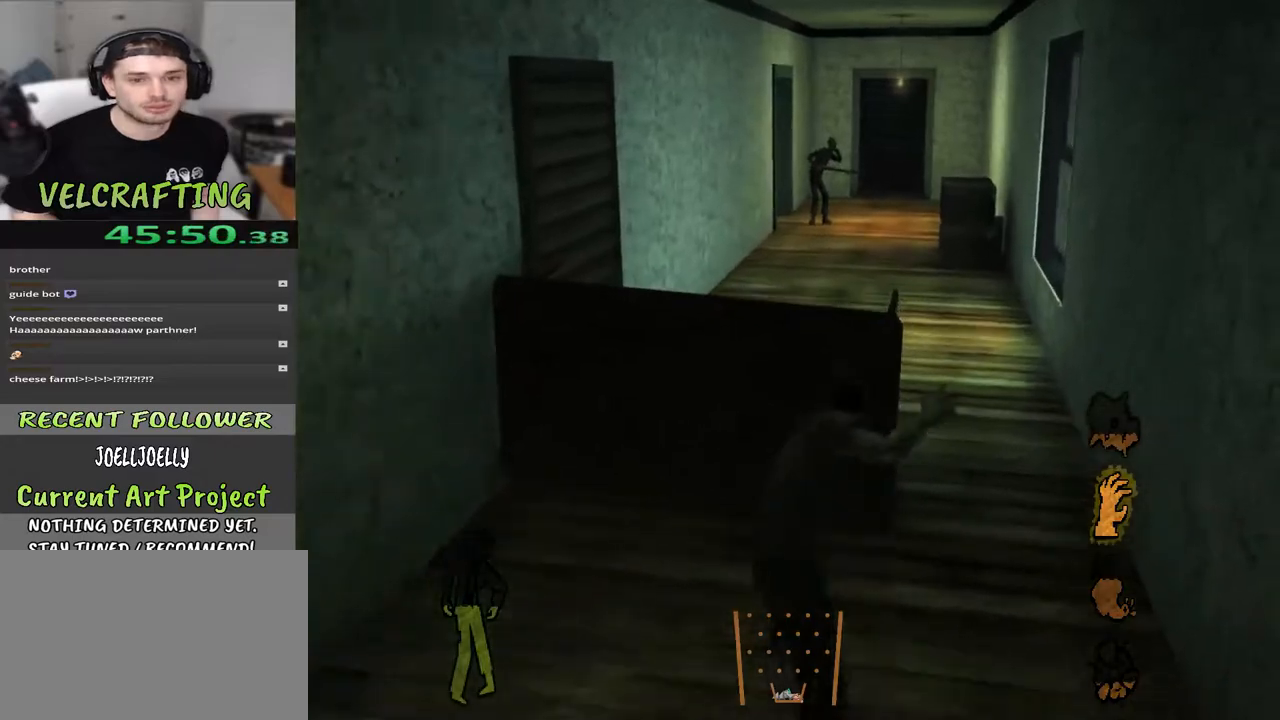
{"buttons": [], "left_stick": "up", "right_stick": "center", "events": [[417, "left_stick", "up"]]}
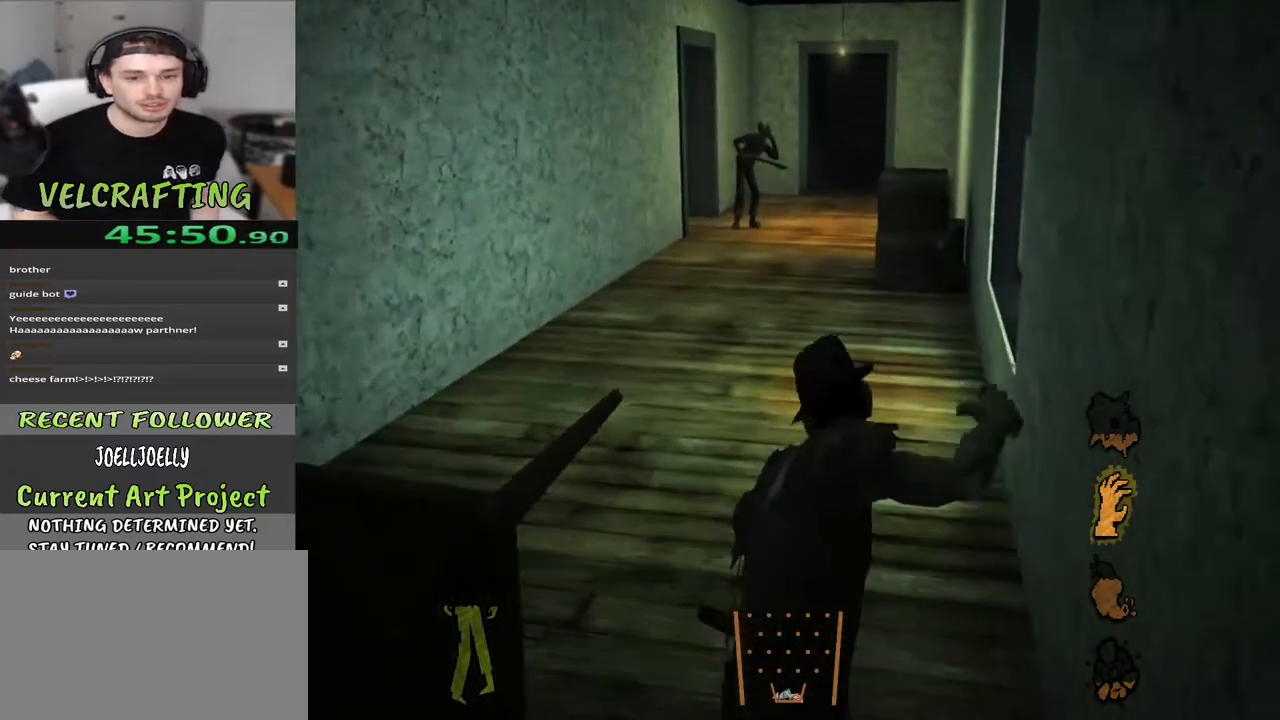
{"buttons": [], "left_stick": "up", "right_stick": "center", "events": []}
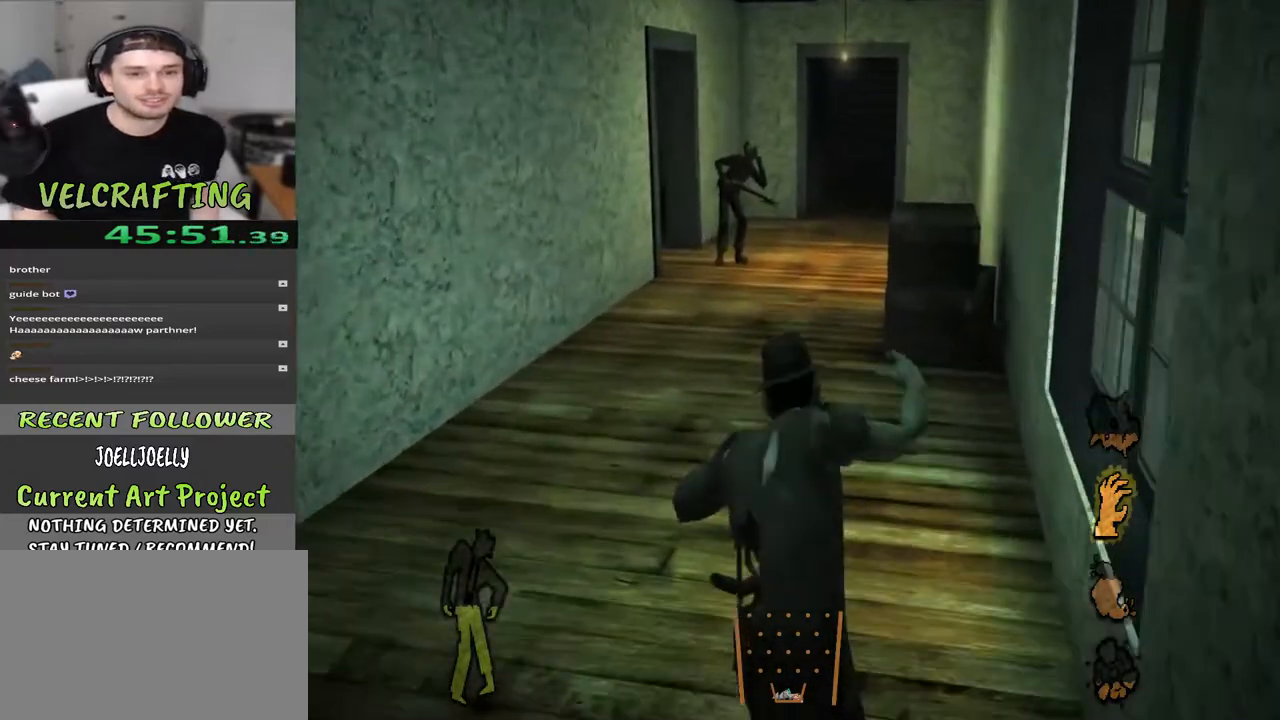
{"buttons": [], "left_stick": "up", "right_stick": "center", "events": []}
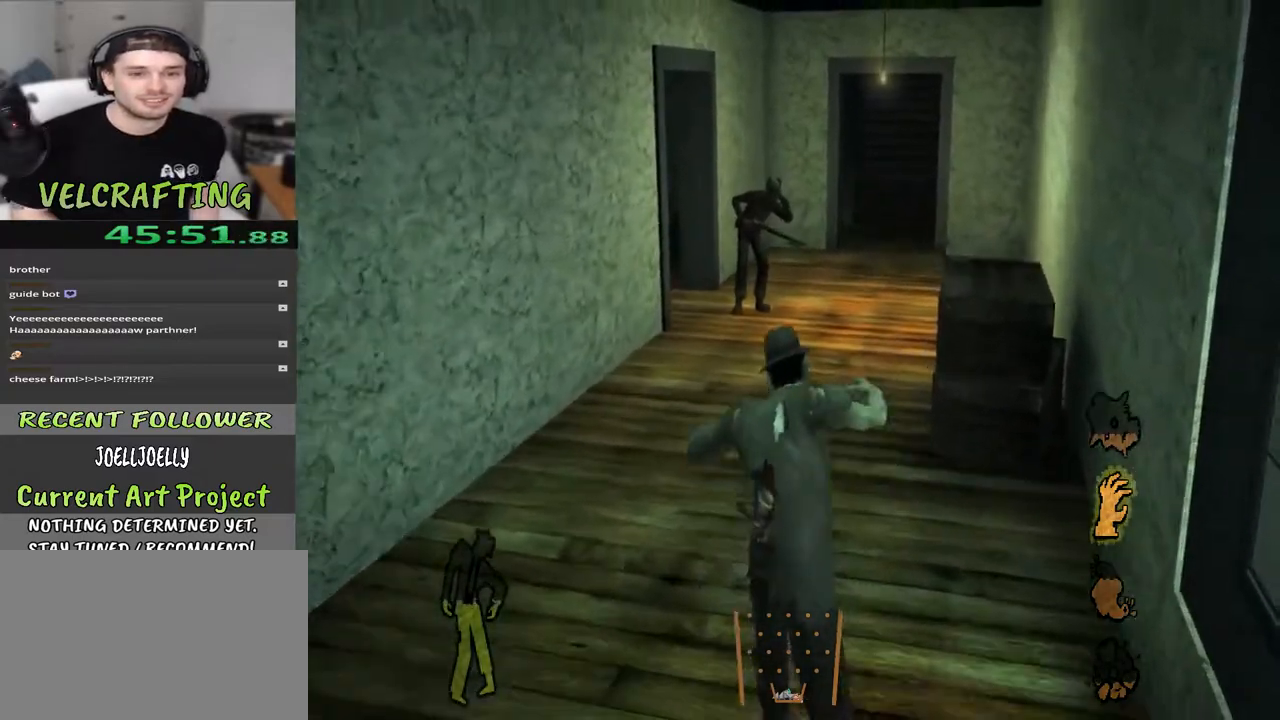
{"buttons": [], "left_stick": "up", "right_stick": "center", "events": []}
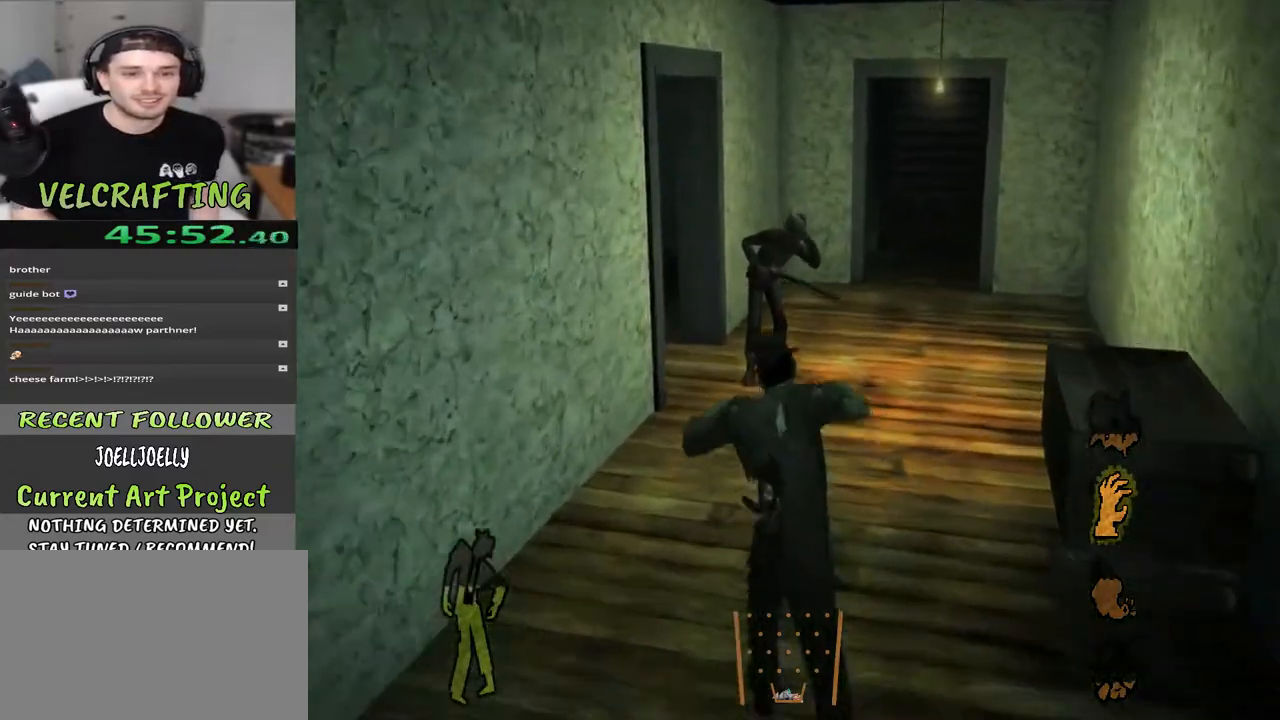
{"buttons": [], "left_stick": "up-right", "right_stick": "left", "events": [[217, "left_stick", "up-right"], [217, "right_stick", "left"]]}
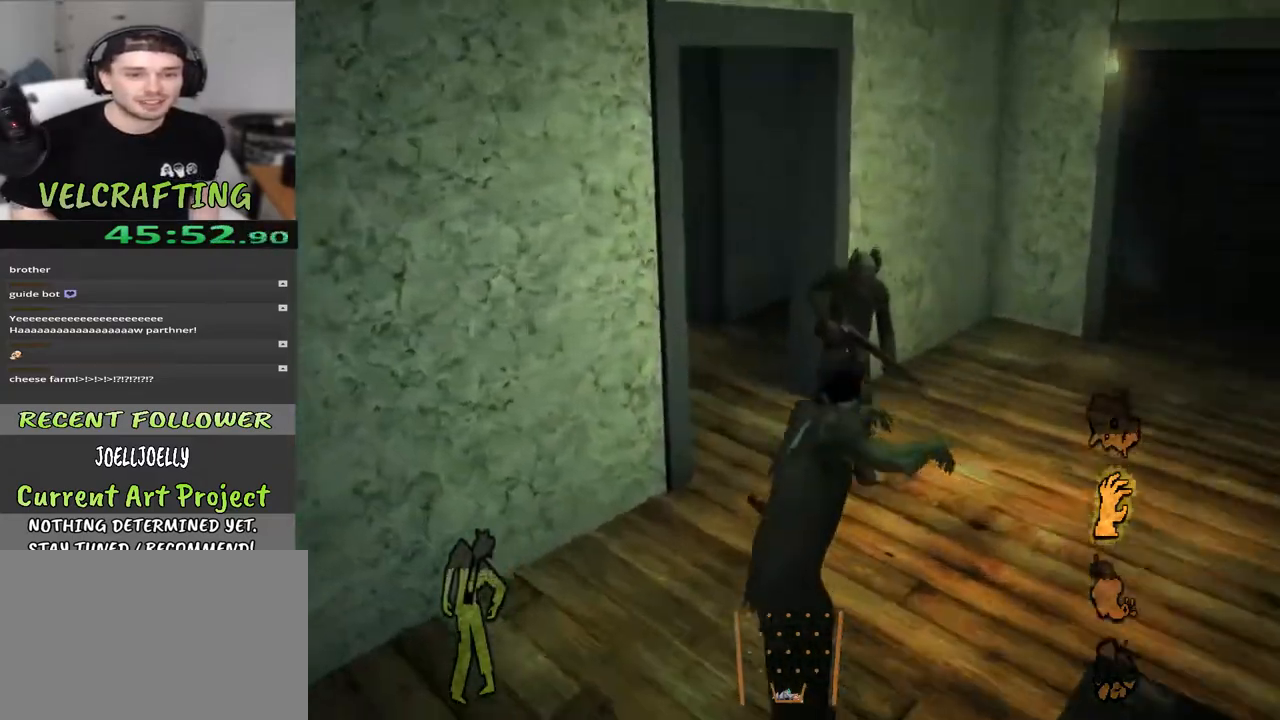
{"buttons": [], "left_stick": "up-right", "right_stick": "left", "events": [[67, "right_stick", "center"], [333, "right_stick", "left"]]}
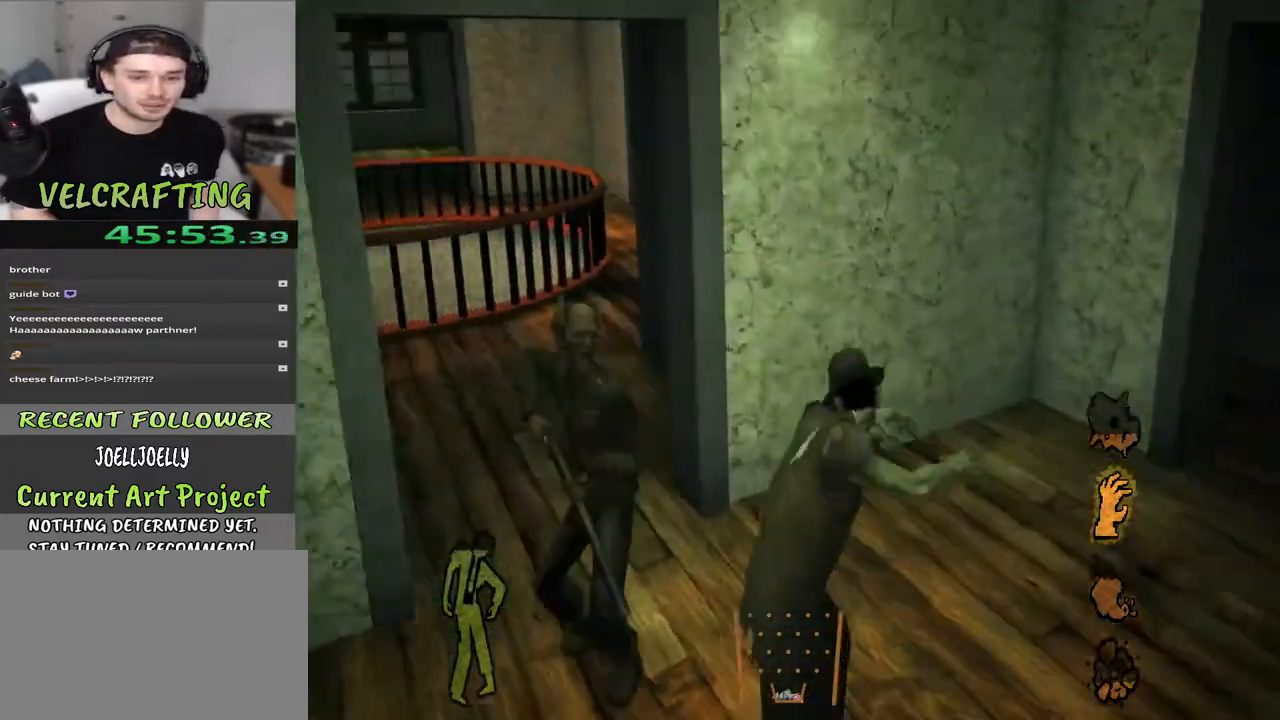
{"buttons": [], "left_stick": "up-left", "right_stick": "center", "events": [[150, "left_stick", "up"], [300, "left_stick", "up-left"], [433, "right_stick", "center"]]}
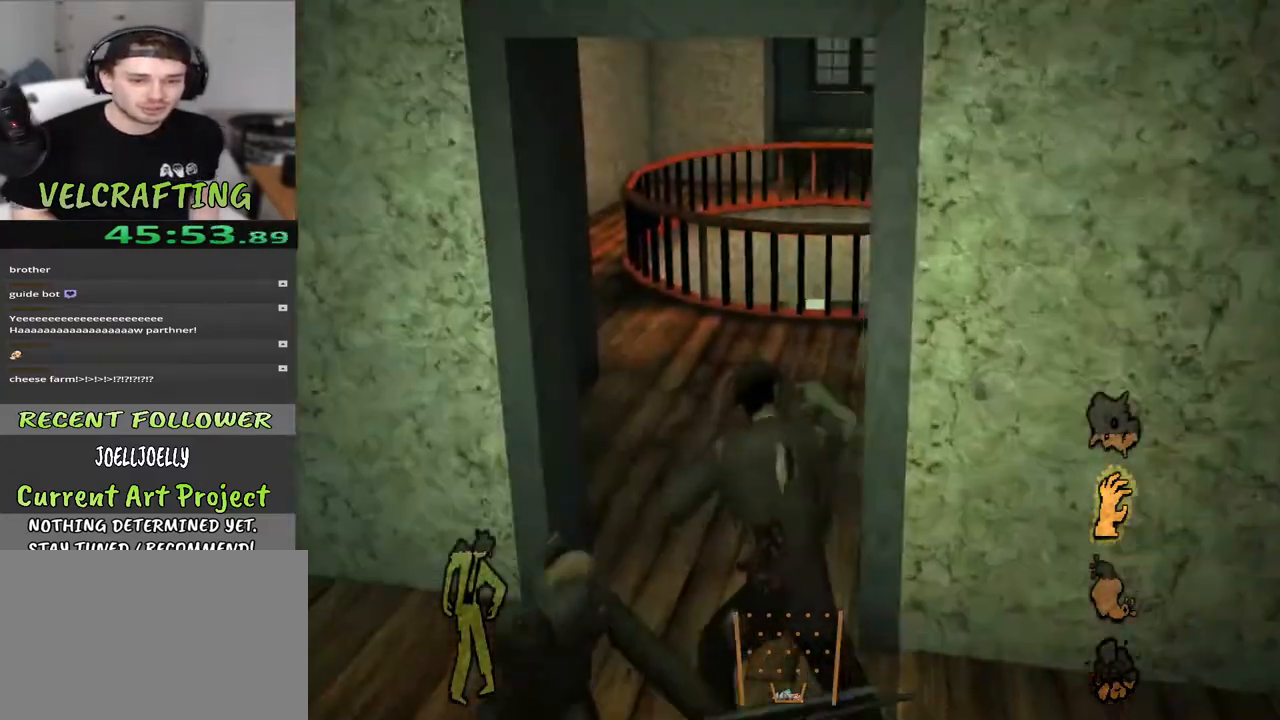
{"buttons": [], "left_stick": "up", "right_stick": "center", "events": [[50, "right_stick", "left"], [233, "left_stick", "up"], [300, "right_stick", "center"]]}
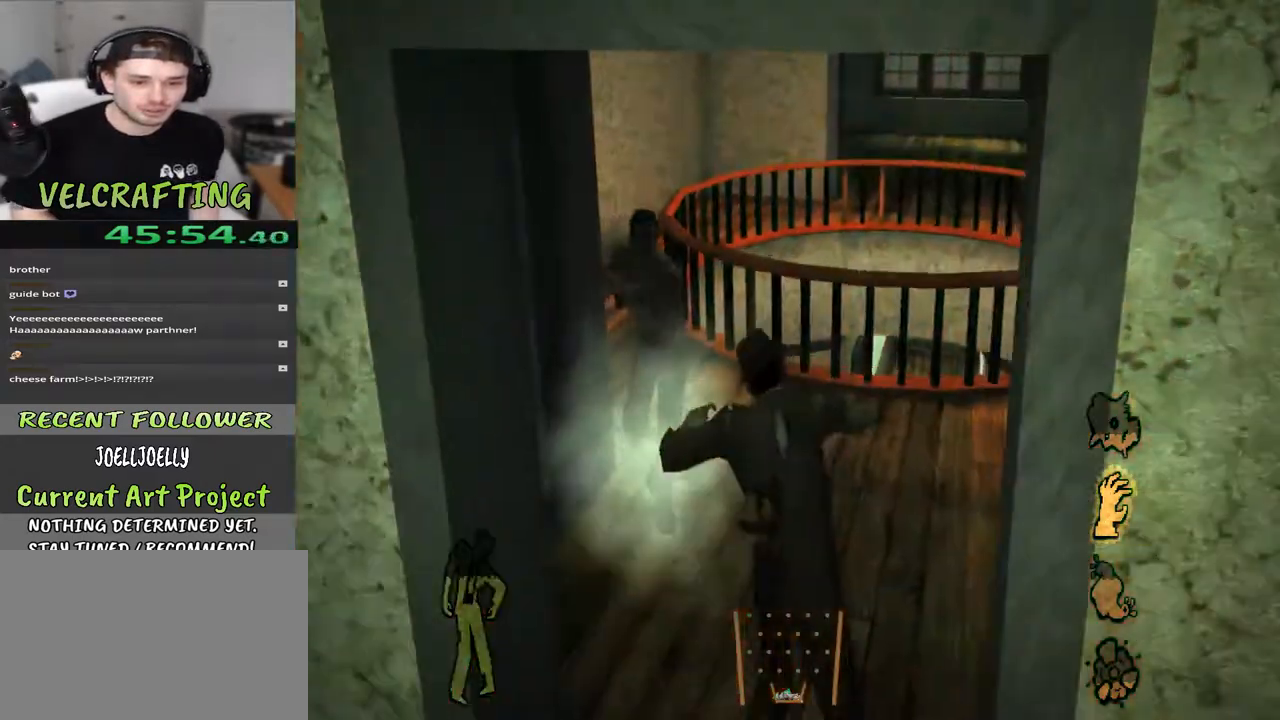
{"buttons": [], "left_stick": "up-right", "right_stick": "right", "events": [[283, "left_stick", "up-right"], [300, "right_stick", "right"]]}
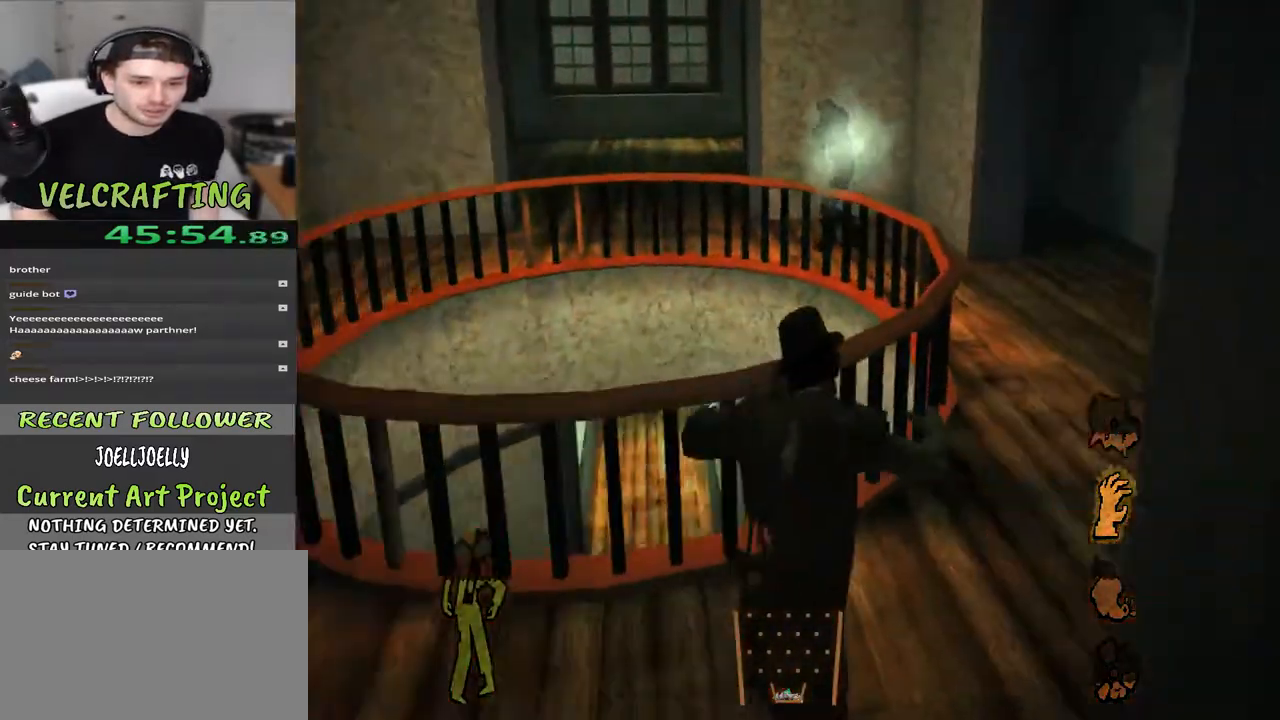
{"buttons": [], "left_stick": "up", "right_stick": "center", "events": [[117, "right_stick", "center"], [283, "left_stick", "up"]]}
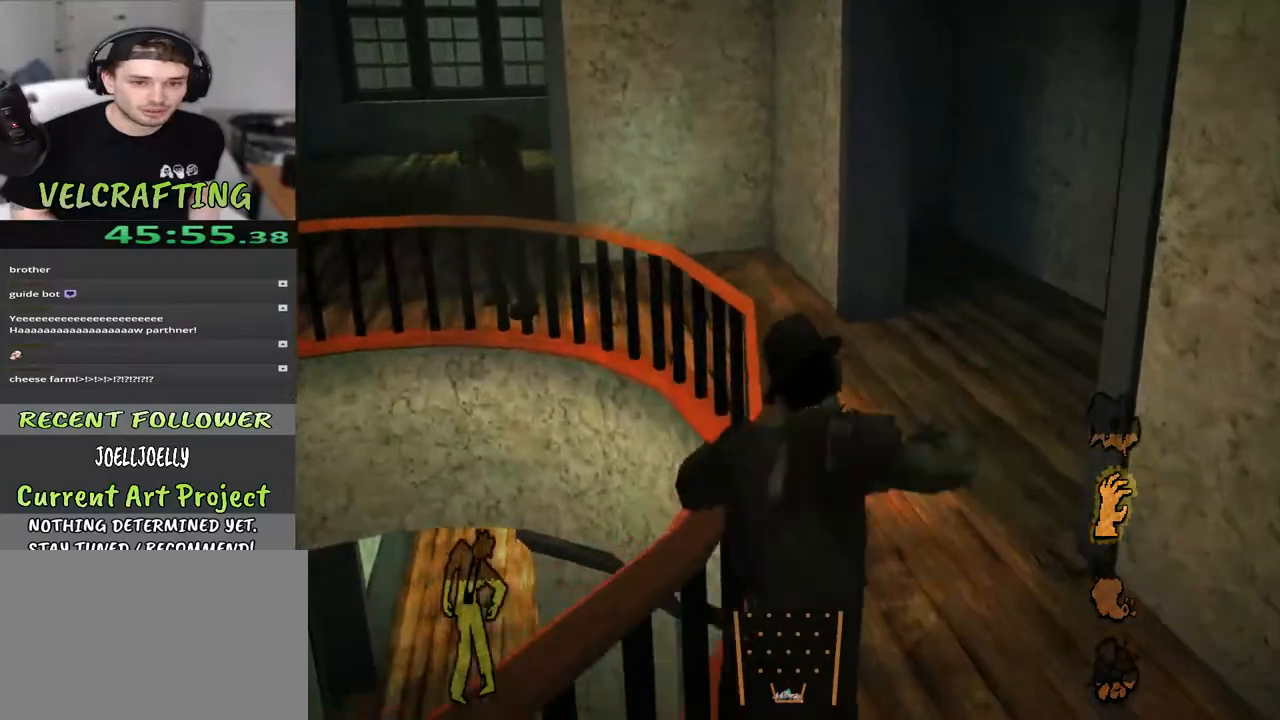
{"buttons": [], "left_stick": "up", "right_stick": "left", "events": [[150, "right_stick", "left"]]}
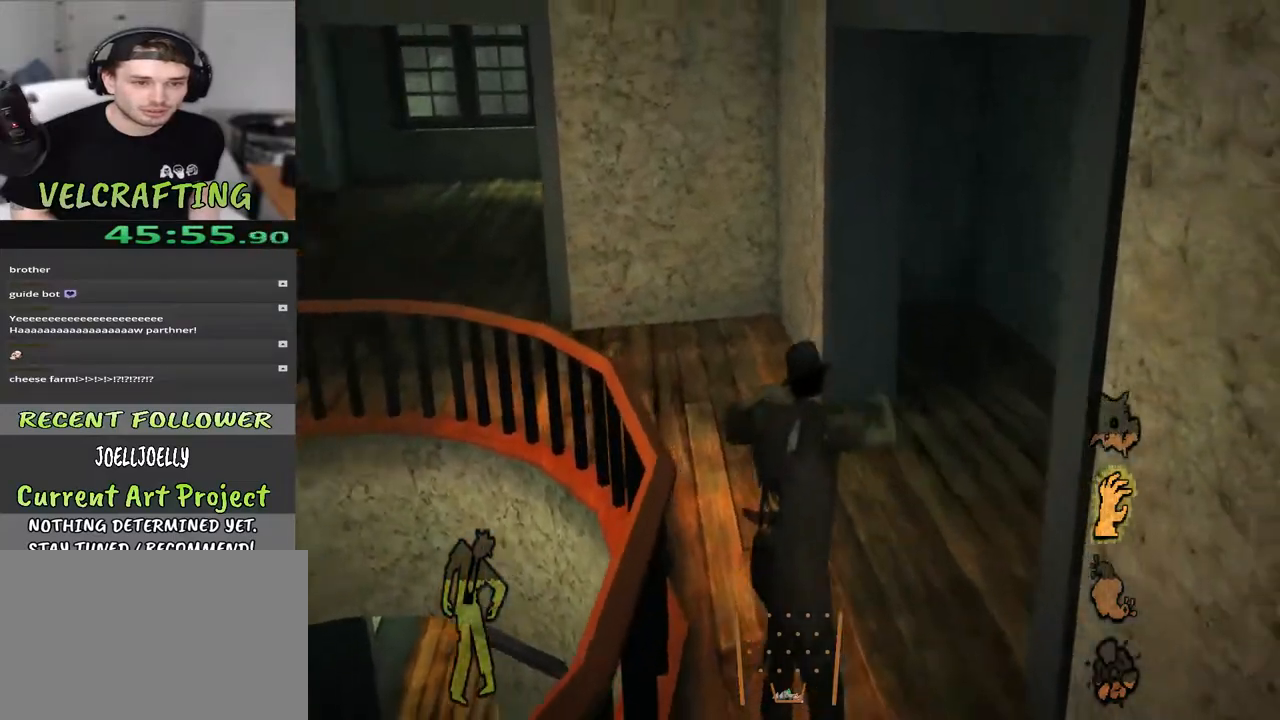
{"buttons": [], "left_stick": "up", "right_stick": "center", "events": [[267, "right_stick", "center"]]}
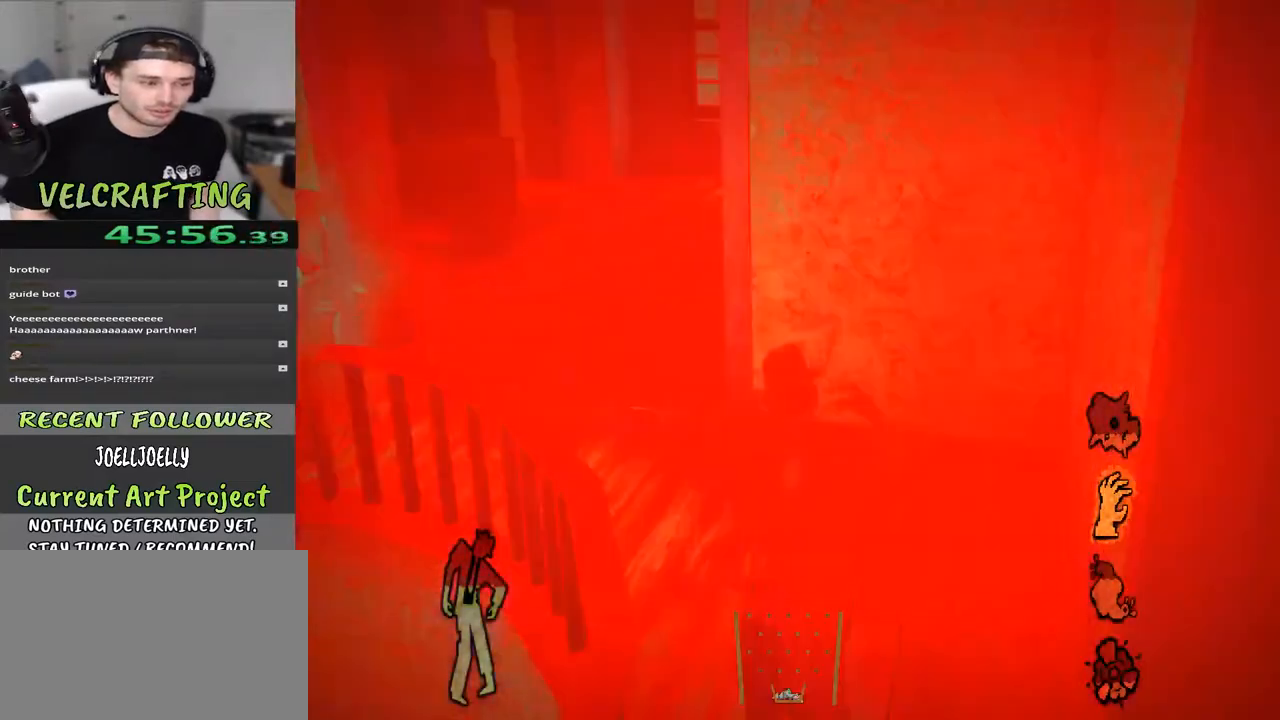
{"buttons": [], "left_stick": "up-left", "right_stick": "center", "events": [[33, "left_stick", "up-left"]]}
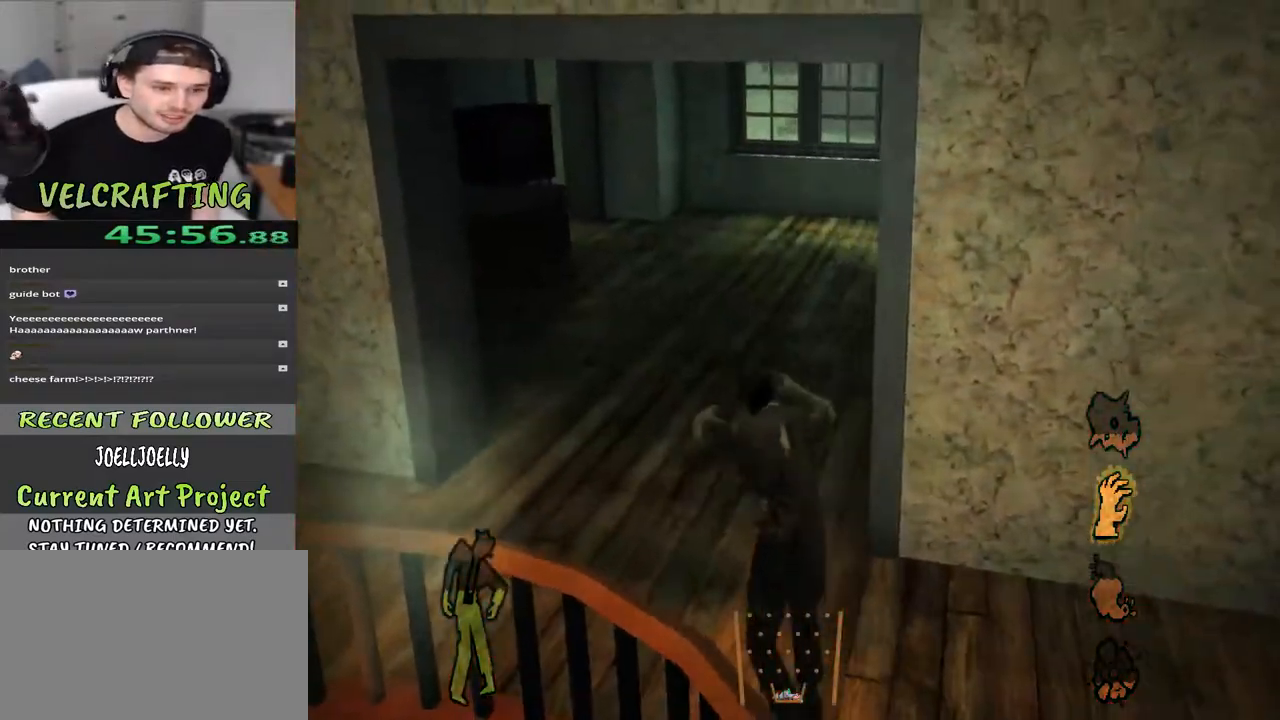
{"buttons": [], "left_stick": "up-left", "right_stick": "right", "events": [[33, "right_stick", "right"]]}
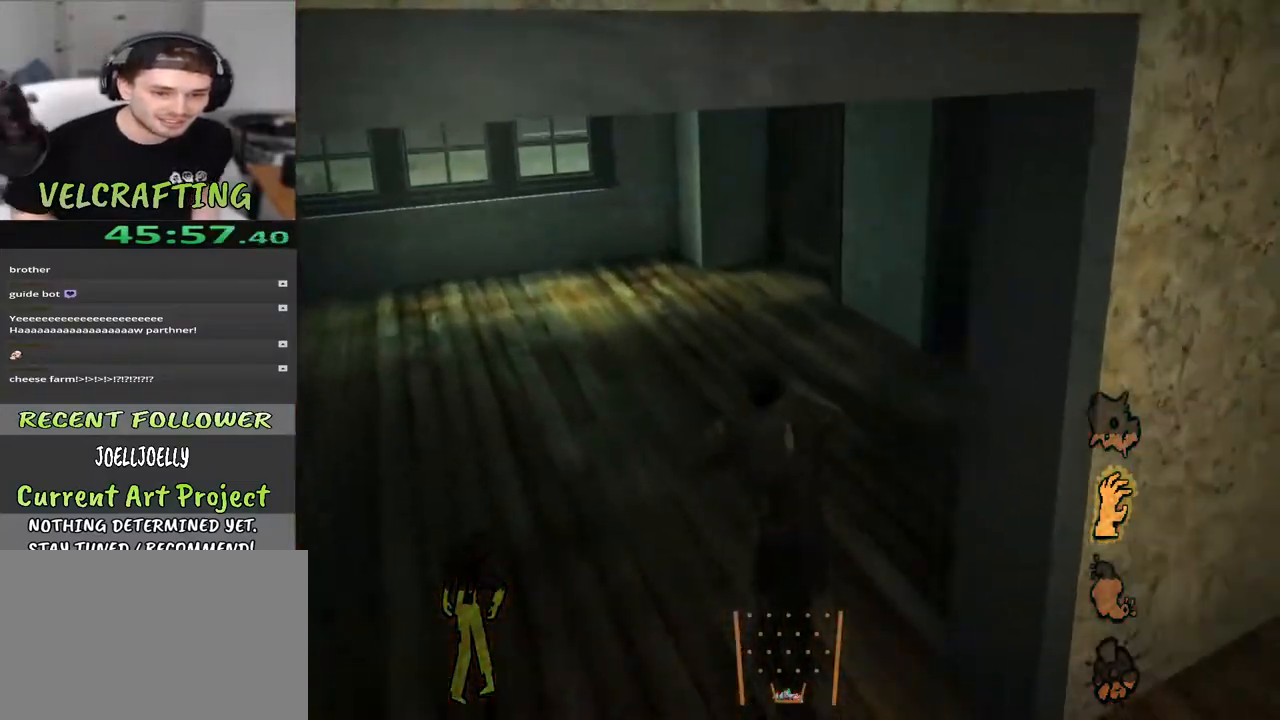
{"buttons": [], "left_stick": "up-left", "right_stick": "center", "events": [[333, "right_stick", "center"]]}
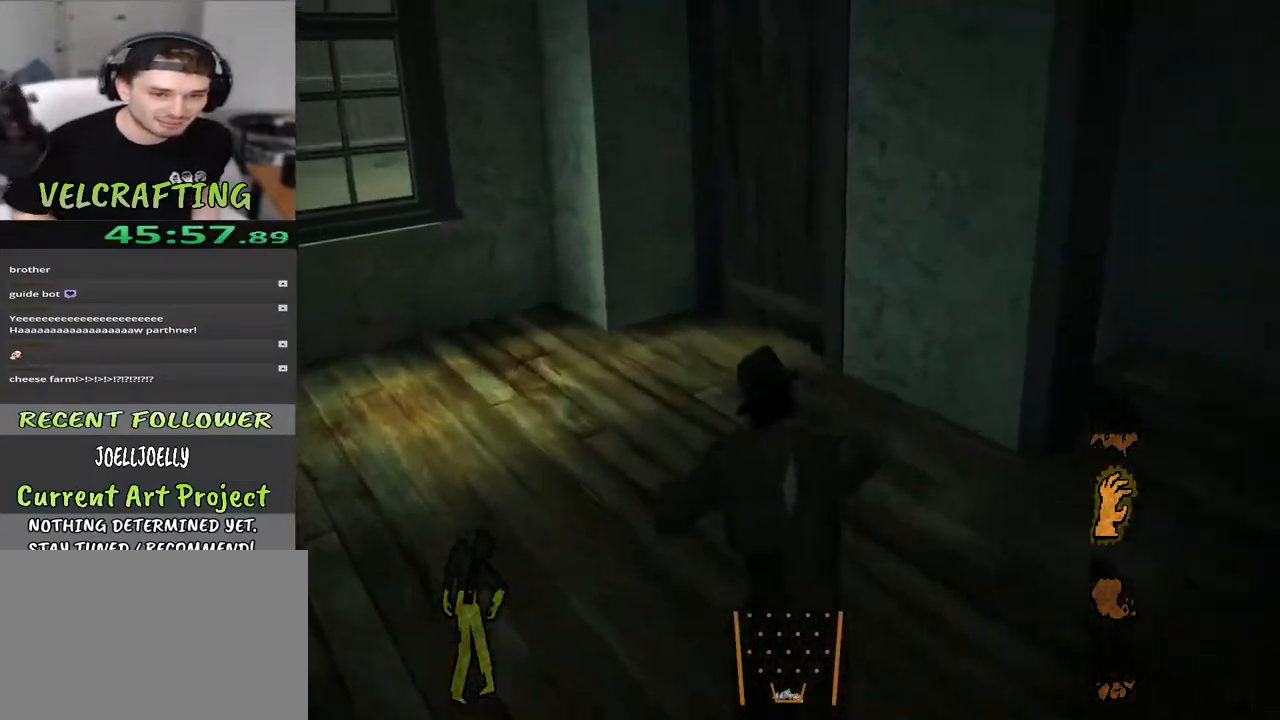
{"buttons": [], "left_stick": "up-left", "right_stick": "right", "events": [[133, "right_stick", "right"], [317, "right_stick", "center"], [500, "right_stick", "right"]]}
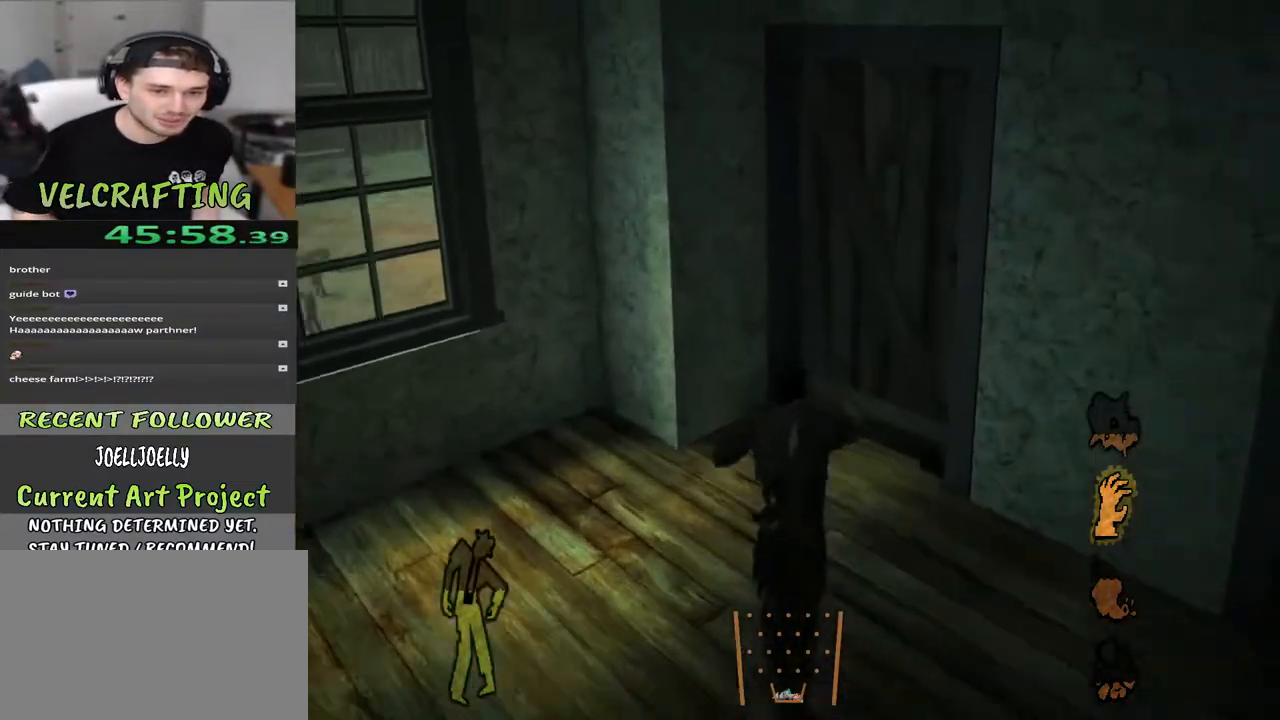
{"buttons": ["X"], "left_stick": "up-left", "right_stick": "center", "events": [[183, "right_stick", "center"], [433, "X", "down"]]}
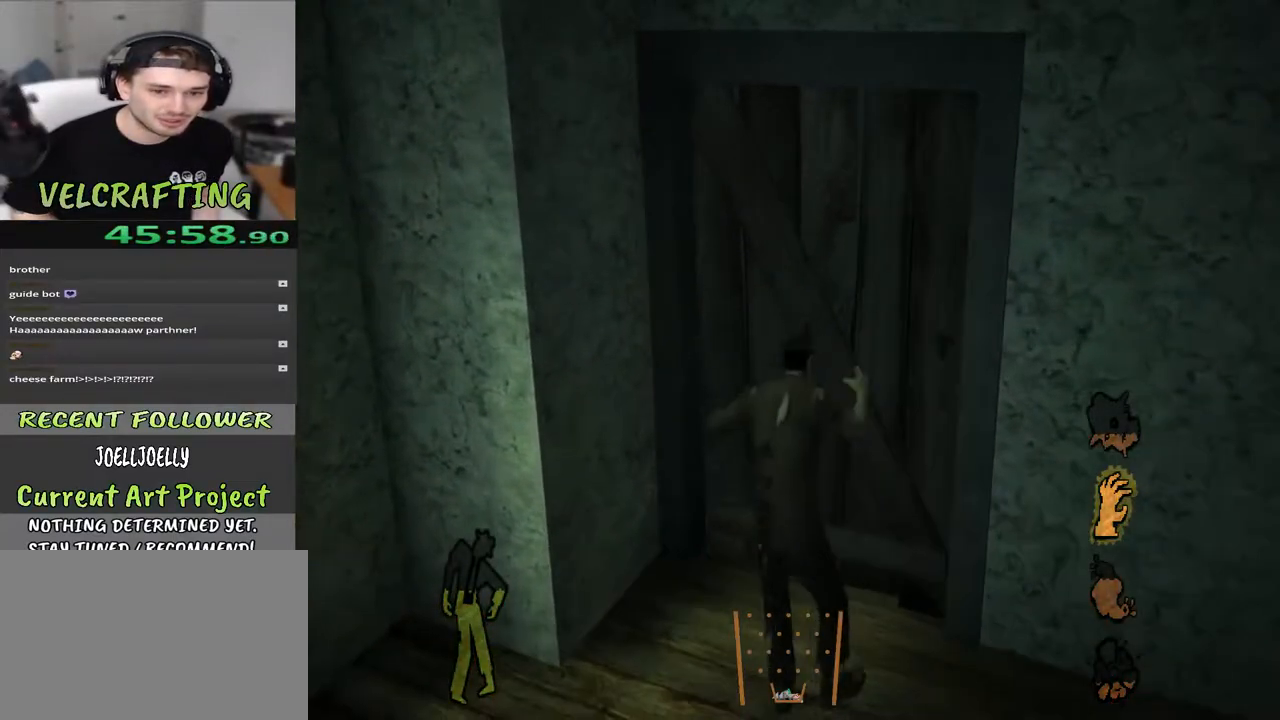
{"buttons": [], "left_stick": "center", "right_stick": "center", "events": [[17, "X", "up"], [17, "left_stick", "up"], [250, "left_stick", "center"]]}